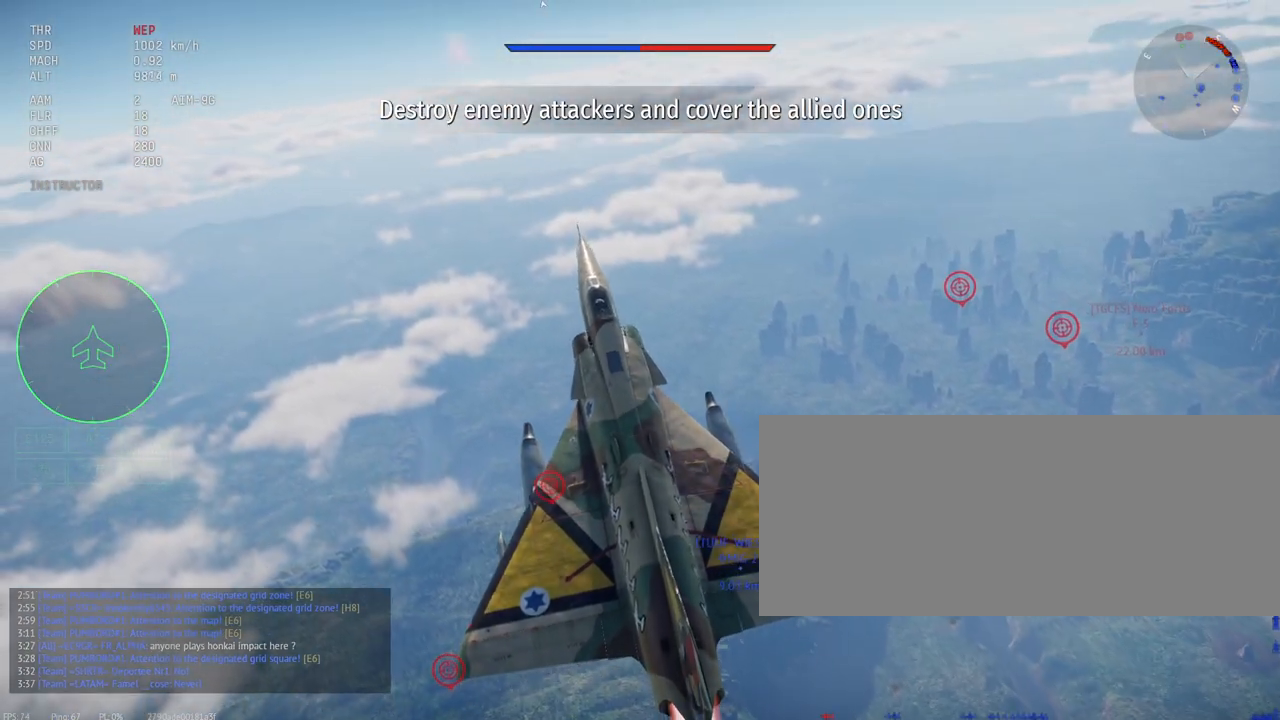
Gameplay with keyboard and mouse; each line is a JSON object with the keys and mouse buttons held at the frame after it. "events" lists presses ("down") and releases ("up") of ".", "/", "0", "1", "2", "3", "4", "5", "6", "7", "8", "9", "a", "alt_l", "alt_r", "b", "backslash", "backspace", "c", "caps_lock", "comma", "ctrl_l", "ctrl_r", "d", "e", "equals", "escape", "f", "f1", "f10", "f11", "f12", "f2", "f3", "f4", "f5", "f6", "f7", "f8", "f9", "g", "h", "i", "j", "k", "l", "lbracket", "m", "minus", "n", "o", "p", "q", "quote", "r", "rbracket", "return", "s", "semicolon", "shift_l", "shift_r", "space", "super_l", "super_r", "t", "tab", "tilde", "u", "v", "w", "x", "y", "z", "mouse_left", "mouse_wheel", "mouse_right", "mouse_mb4" and "mouse_mb5" between this image and that frame as [ms after this image, input, new state], when the widget could be followed in between. "mouse_left", "mouse_wheel", "mouse_right", "mouse_mb4", "mouse_mb5" = the "left", "wheel", "right", "mb4", "mb5" buttons of the "mouse" list. No other keys are recorded. "wheel" means that the mouse wheel is clicked or scrolled. Mouse movement is not recorded.
{"keys": ["c", "shift_l", "w"], "mouse": [], "events": []}
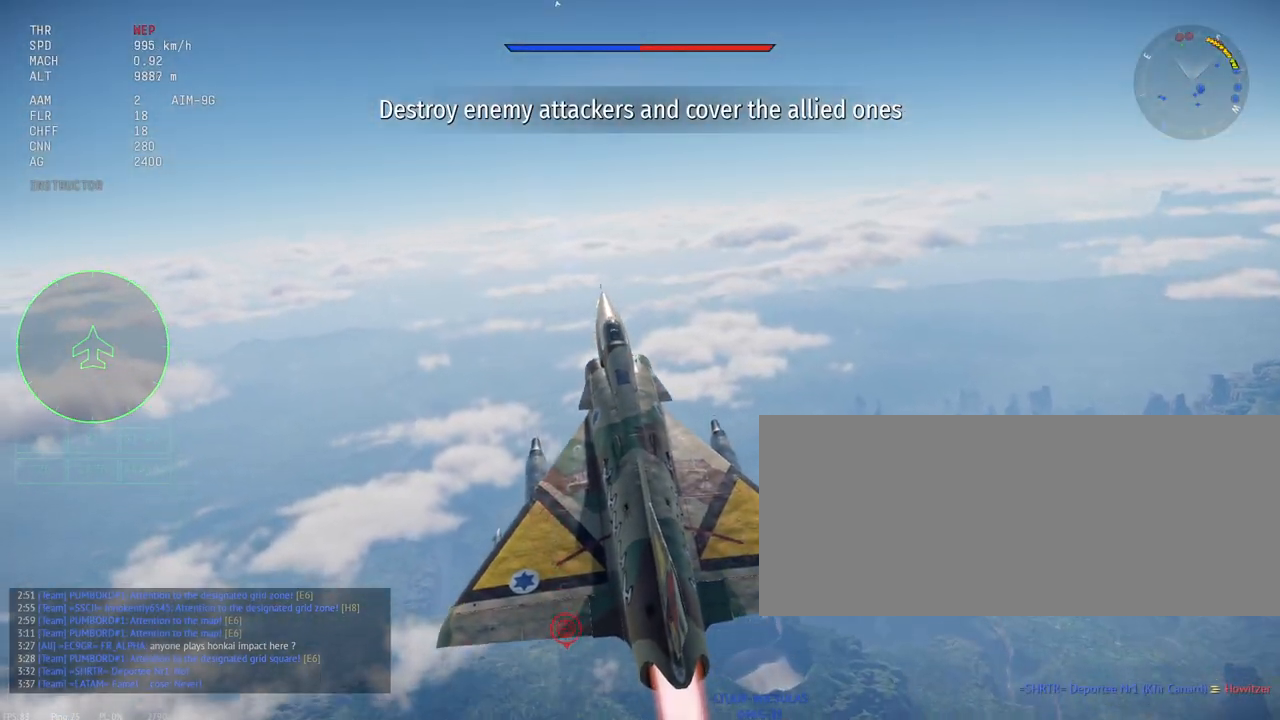
{"keys": ["c", "shift_l", "w"], "mouse": [], "events": []}
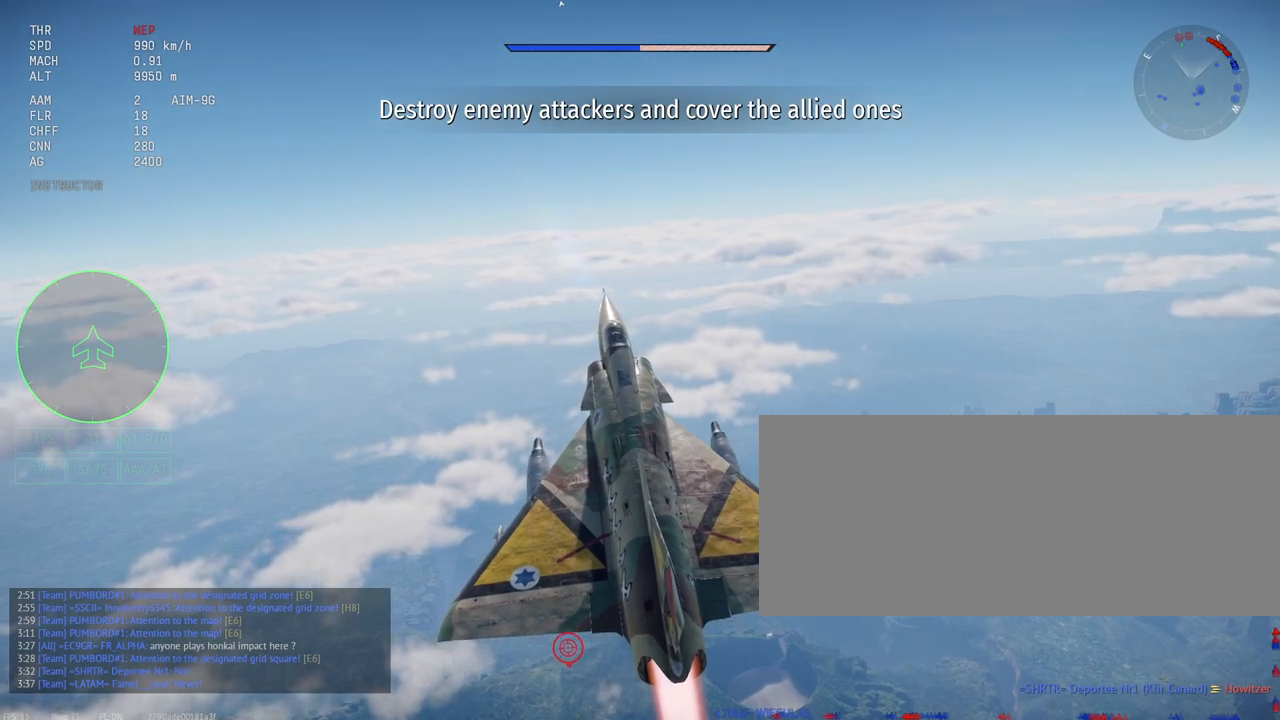
{"keys": ["c", "shift_l", "w"], "mouse": [], "events": []}
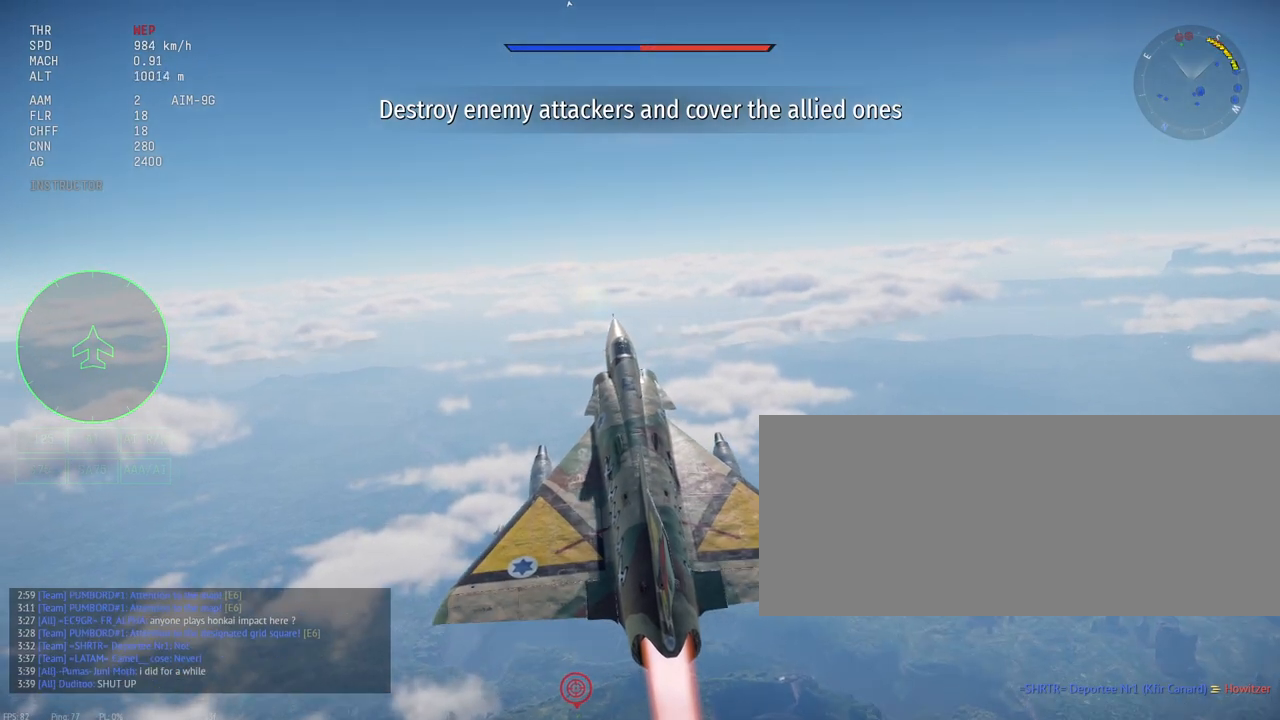
{"keys": ["c", "shift_l", "w"], "mouse": [], "events": []}
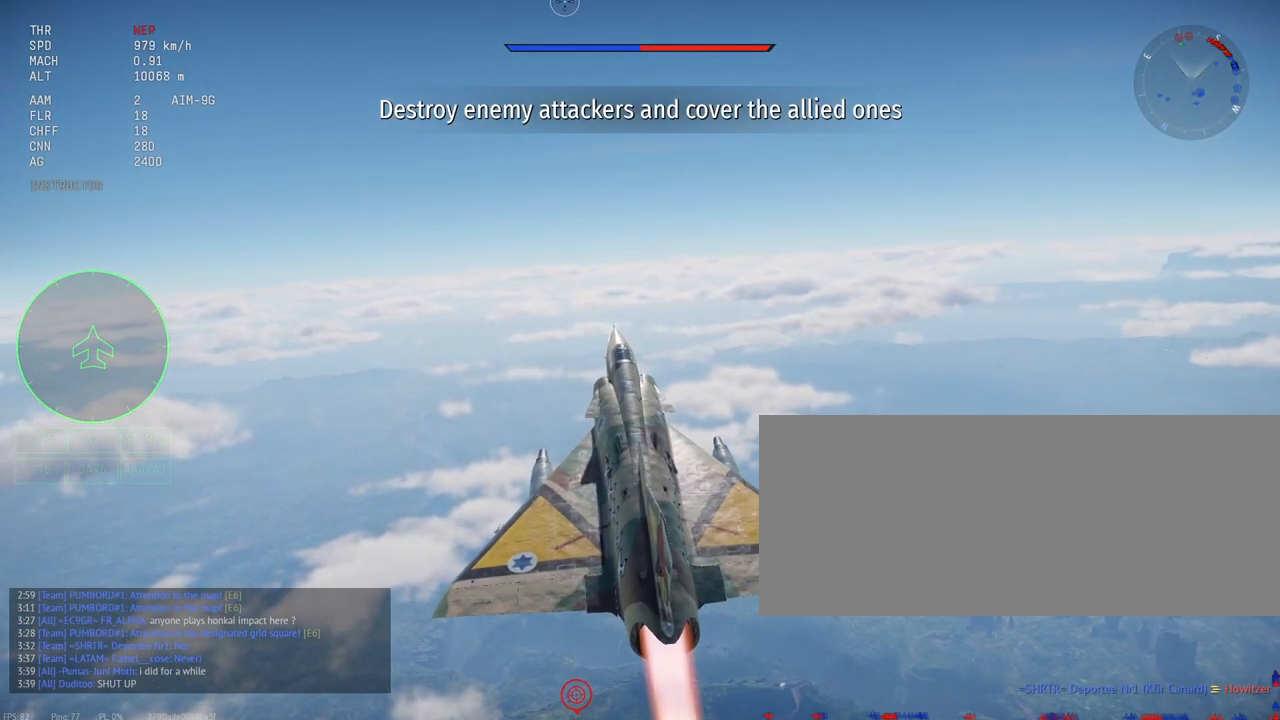
{"keys": ["c", "shift_l", "w"], "mouse": [], "events": []}
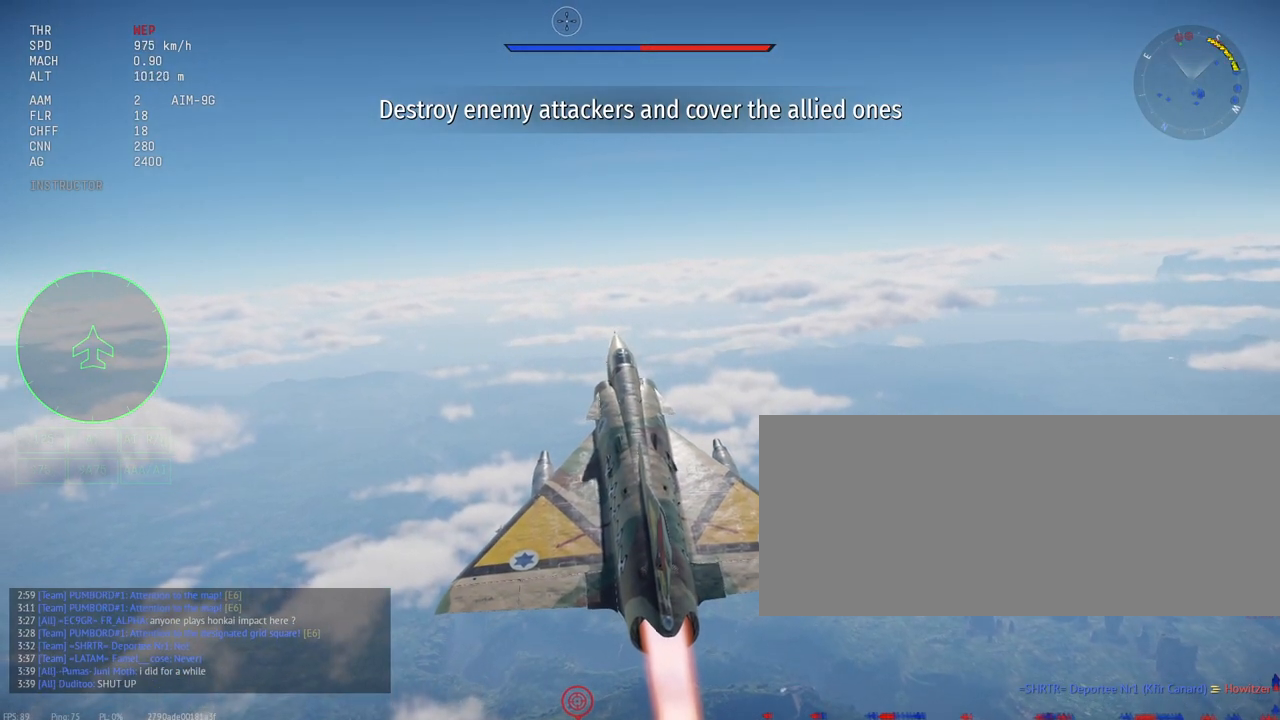
{"keys": ["c", "shift_l", "w"], "mouse": [], "events": []}
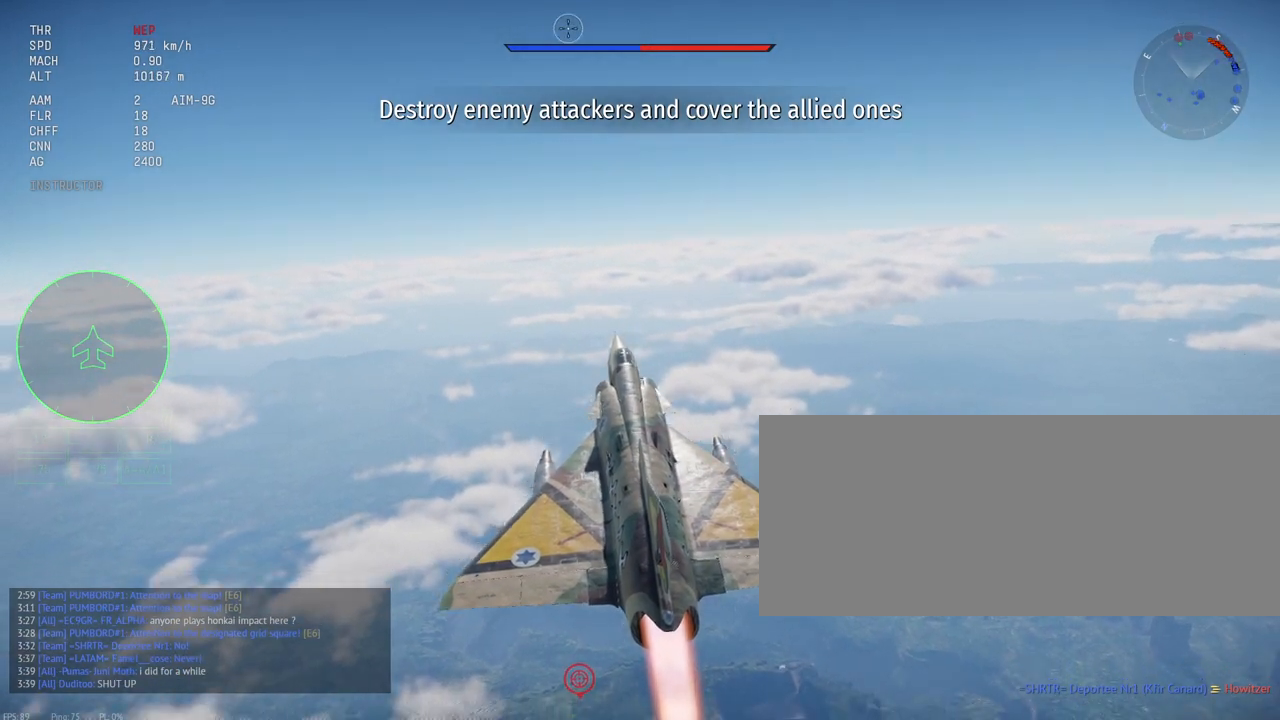
{"keys": ["c", "shift_l", "w"], "mouse": [], "events": []}
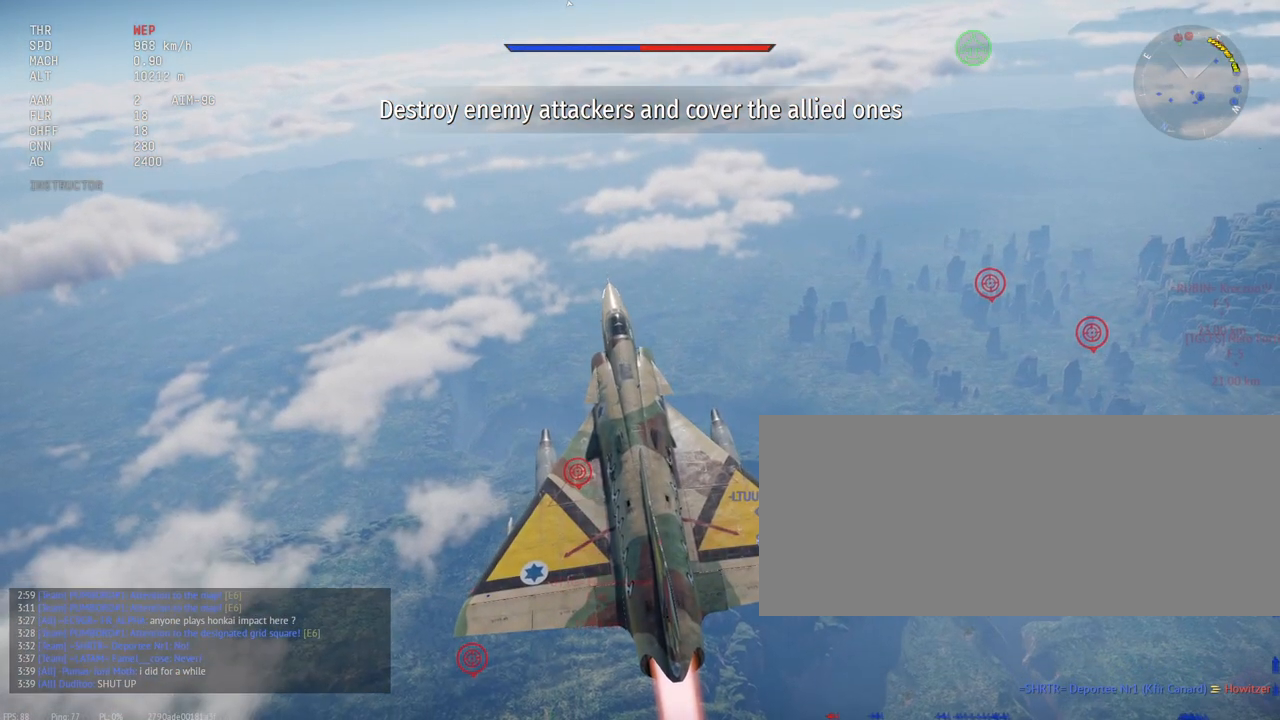
{"keys": ["c", "shift_l", "w"], "mouse": [], "events": []}
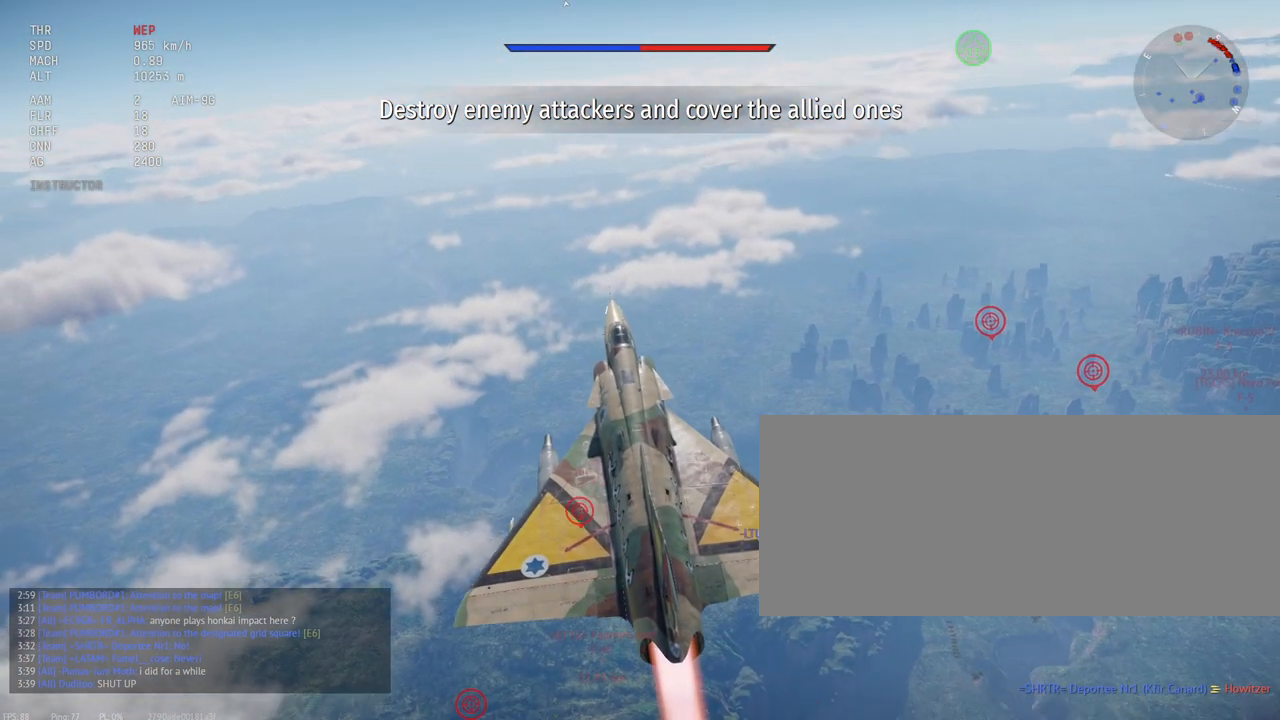
{"keys": ["c", "shift_l"], "mouse": [], "events": [[483, "w", "up"]]}
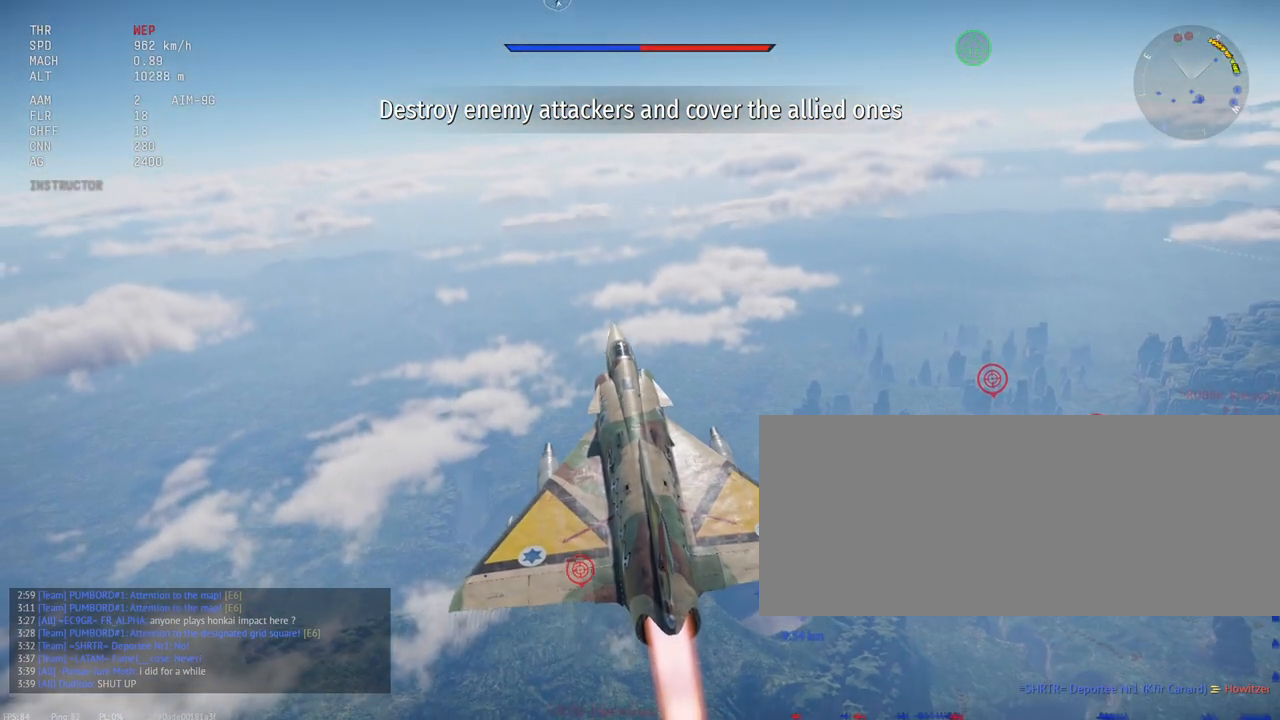
{"keys": ["c", "shift_l", "w"], "mouse": [], "events": [[200, "w", "down"]]}
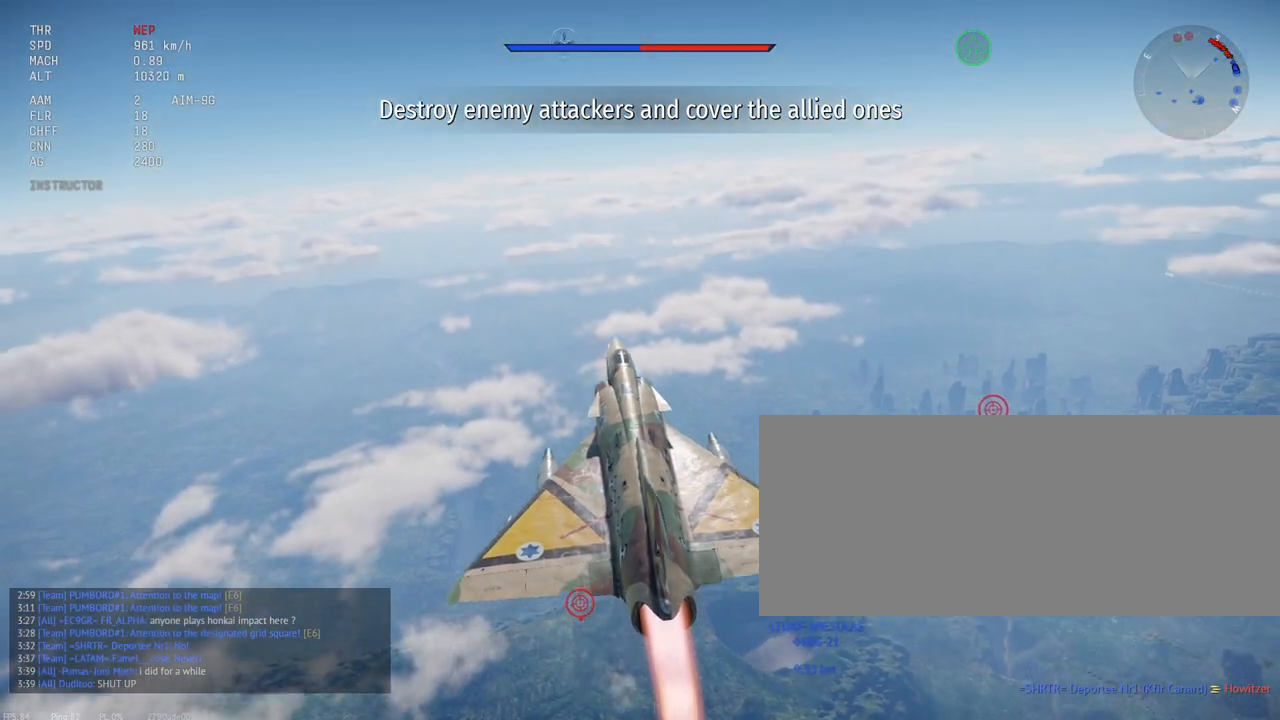
{"keys": ["c", "shift_l", "w"], "mouse": [], "events": []}
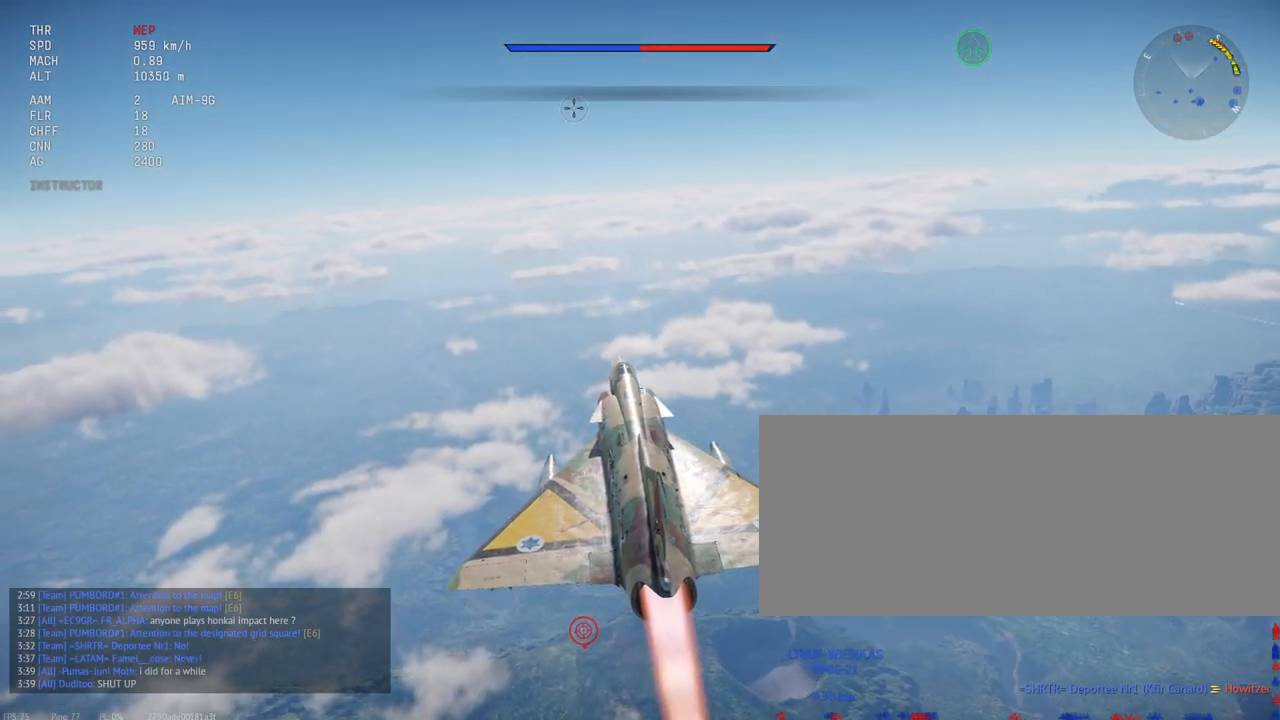
{"keys": ["c", "shift_l", "w"], "mouse": [], "events": [[183, "w", "up"], [467, "w", "down"]]}
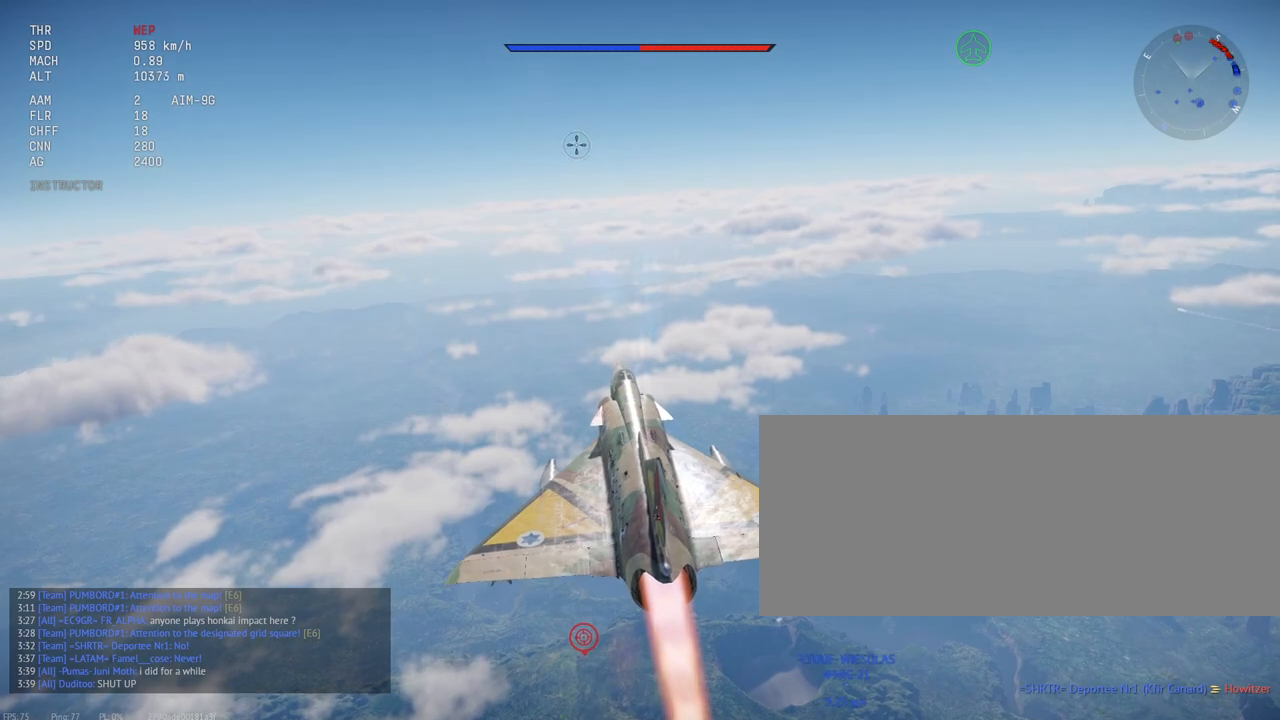
{"keys": ["c", "shift_l"], "mouse": [], "events": [[100, "w", "up"]]}
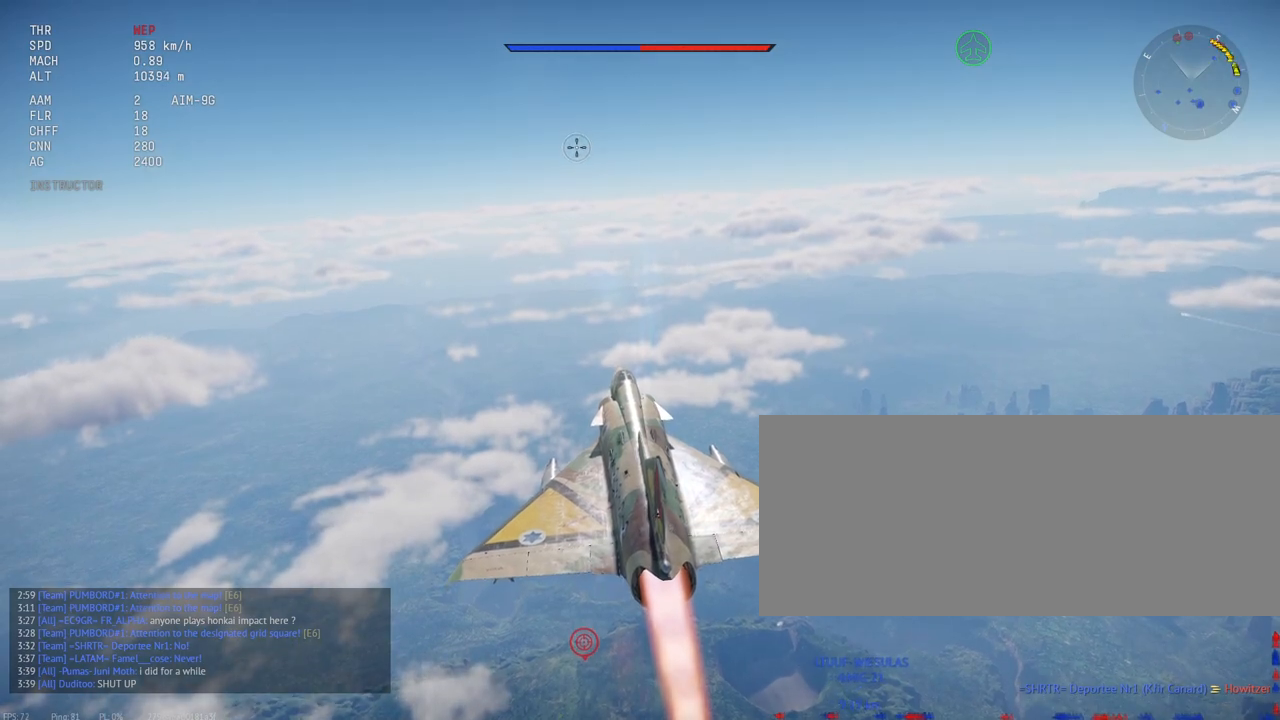
{"keys": ["c", "shift_l"], "mouse": [], "events": []}
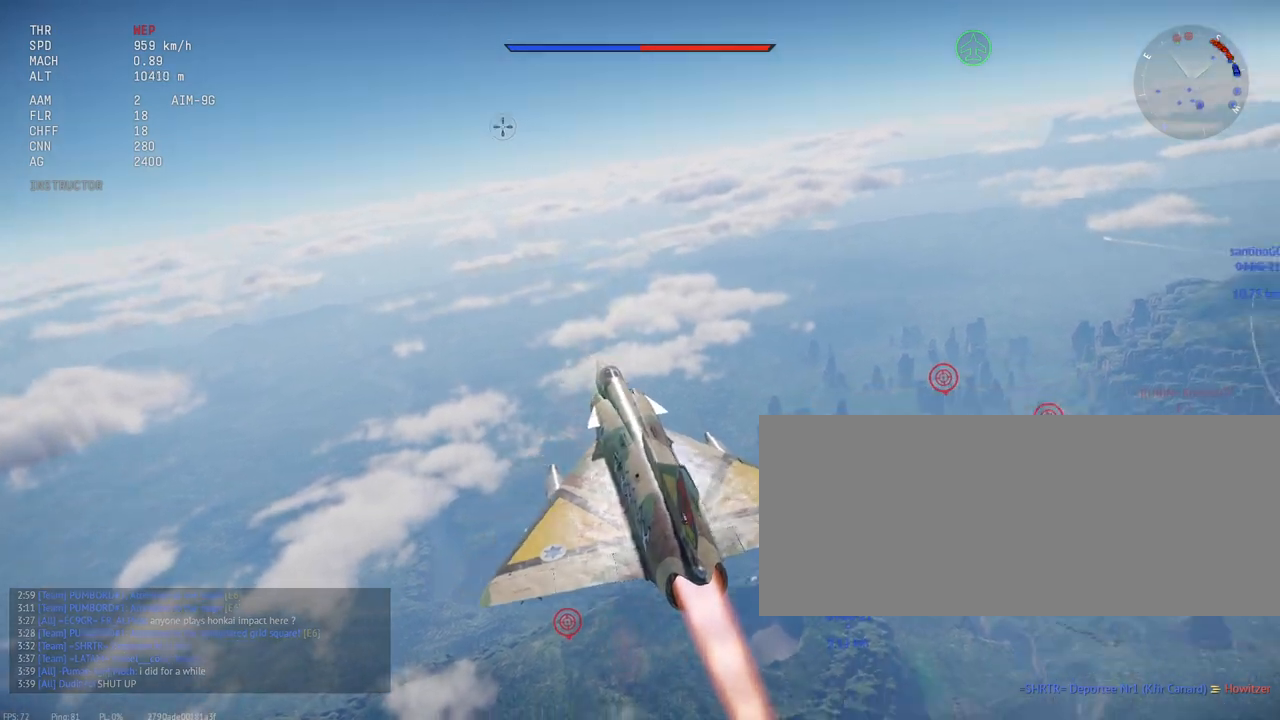
{"keys": ["c", "shift_l"], "mouse": [], "events": []}
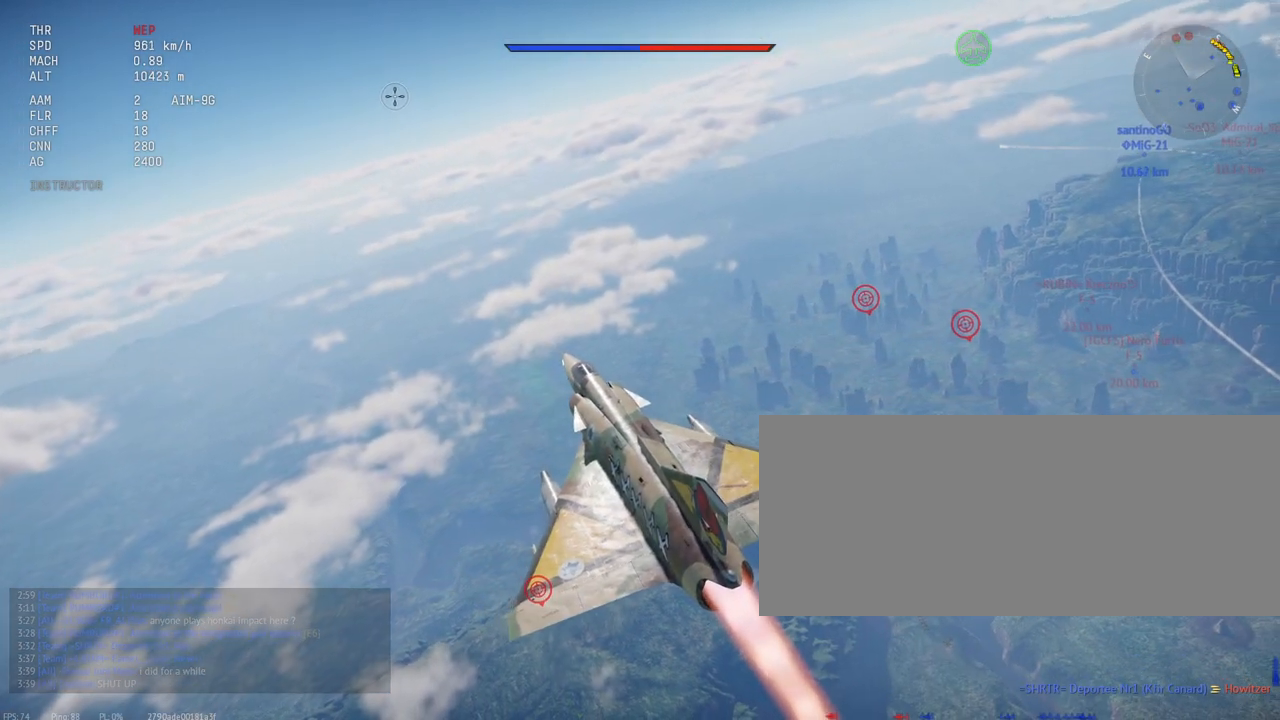
{"keys": ["c", "shift_l"], "mouse": [], "events": []}
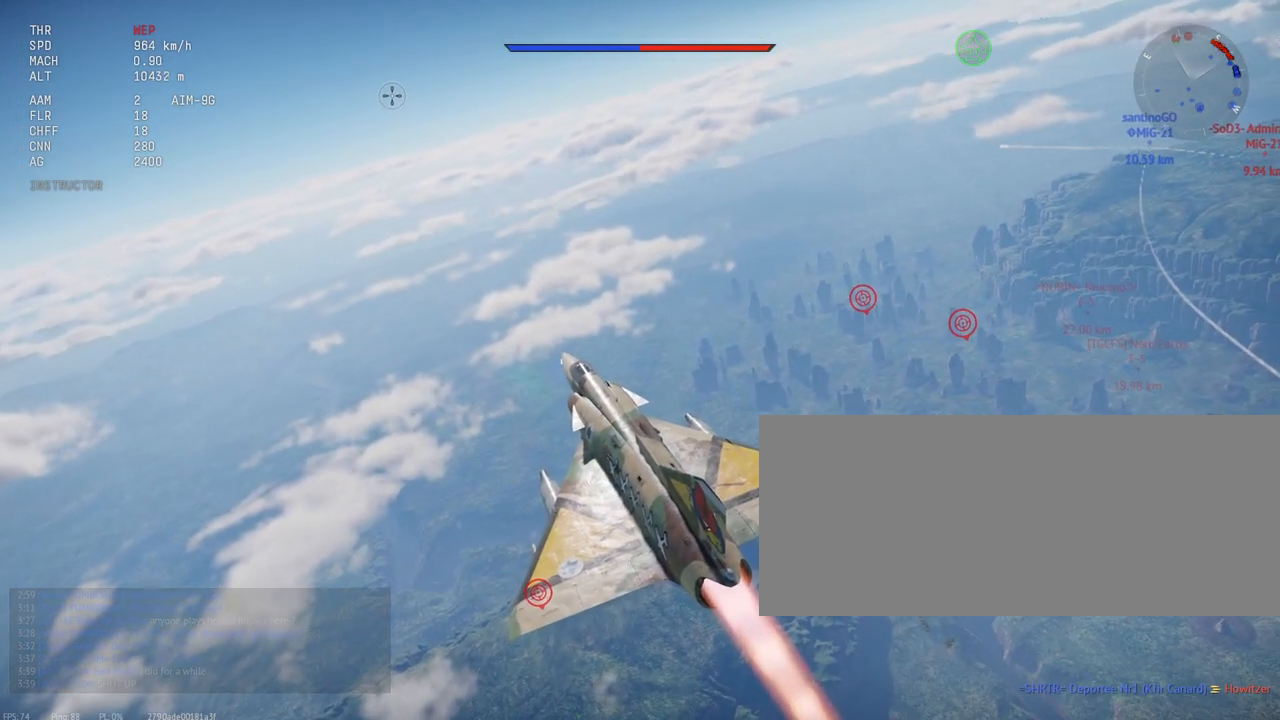
{"keys": ["c", "shift_l"], "mouse": [], "events": []}
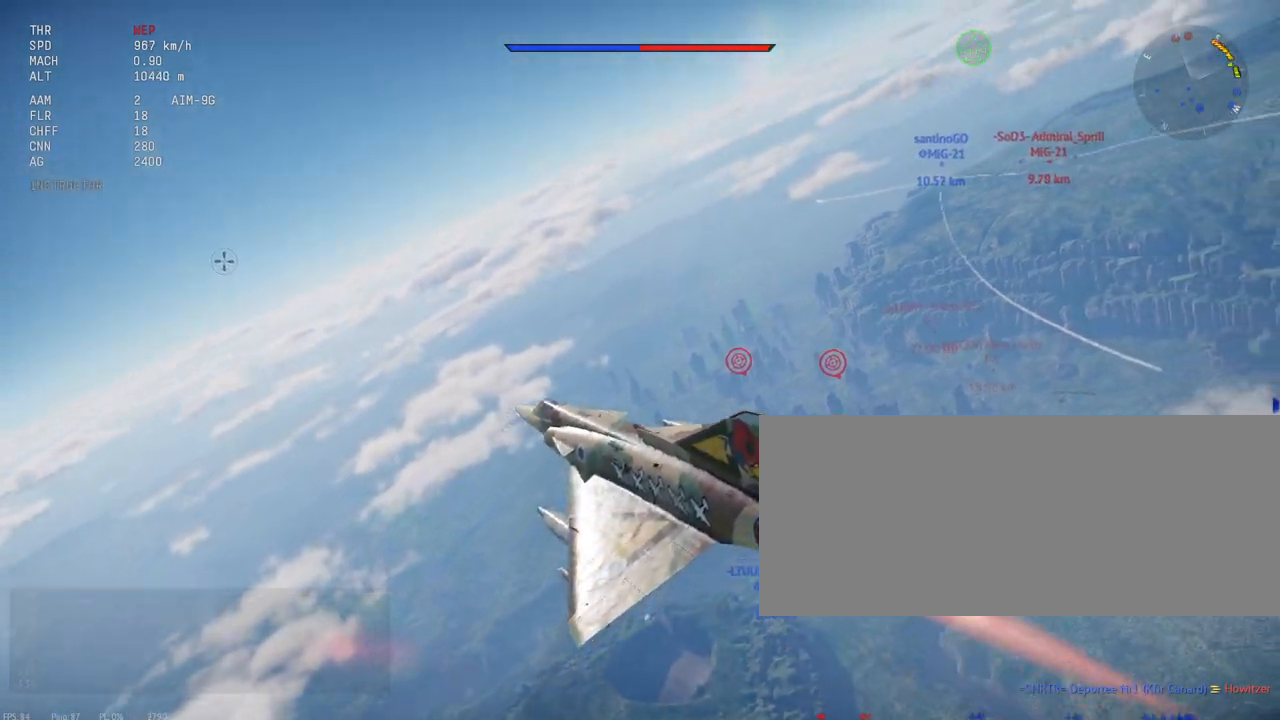
{"keys": ["shift_l"], "mouse": [], "events": [[383, "c", "up"]]}
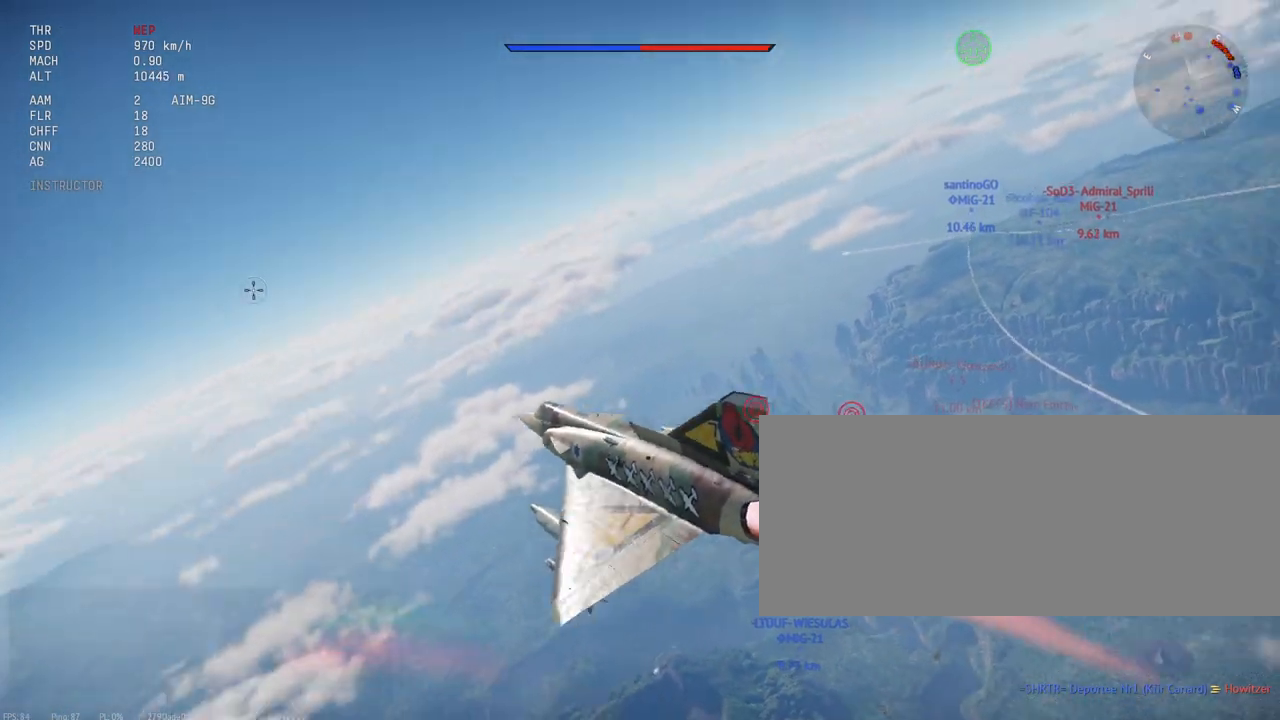
{"keys": ["c", "shift_l"], "mouse": [], "events": [[267, "c", "down"]]}
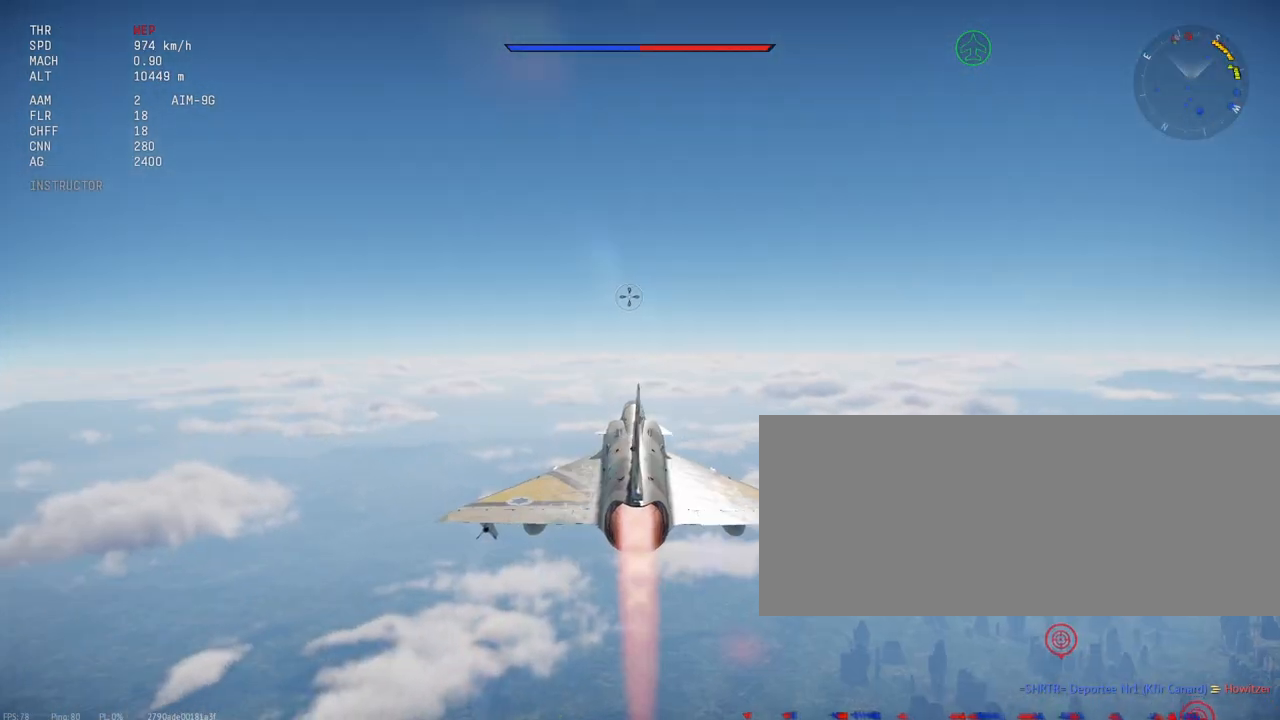
{"keys": ["c", "shift_l"], "mouse": [], "events": []}
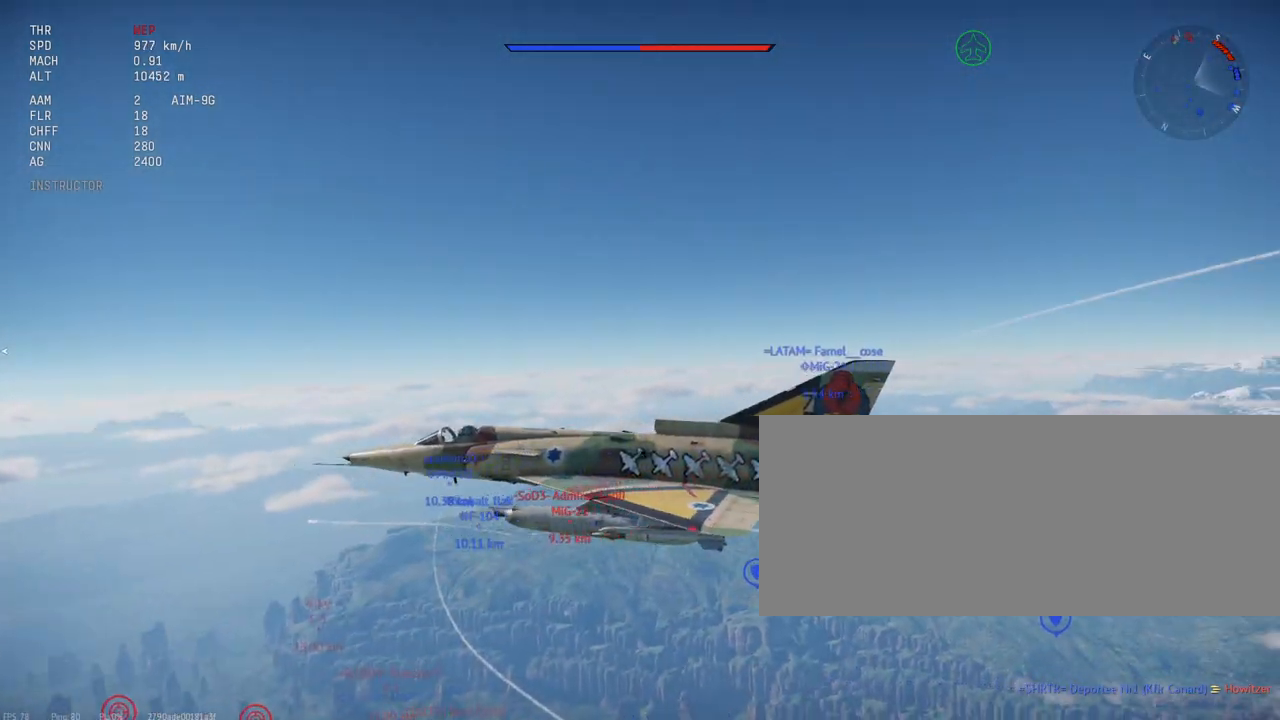
{"keys": ["c", "shift_l"], "mouse": [], "events": []}
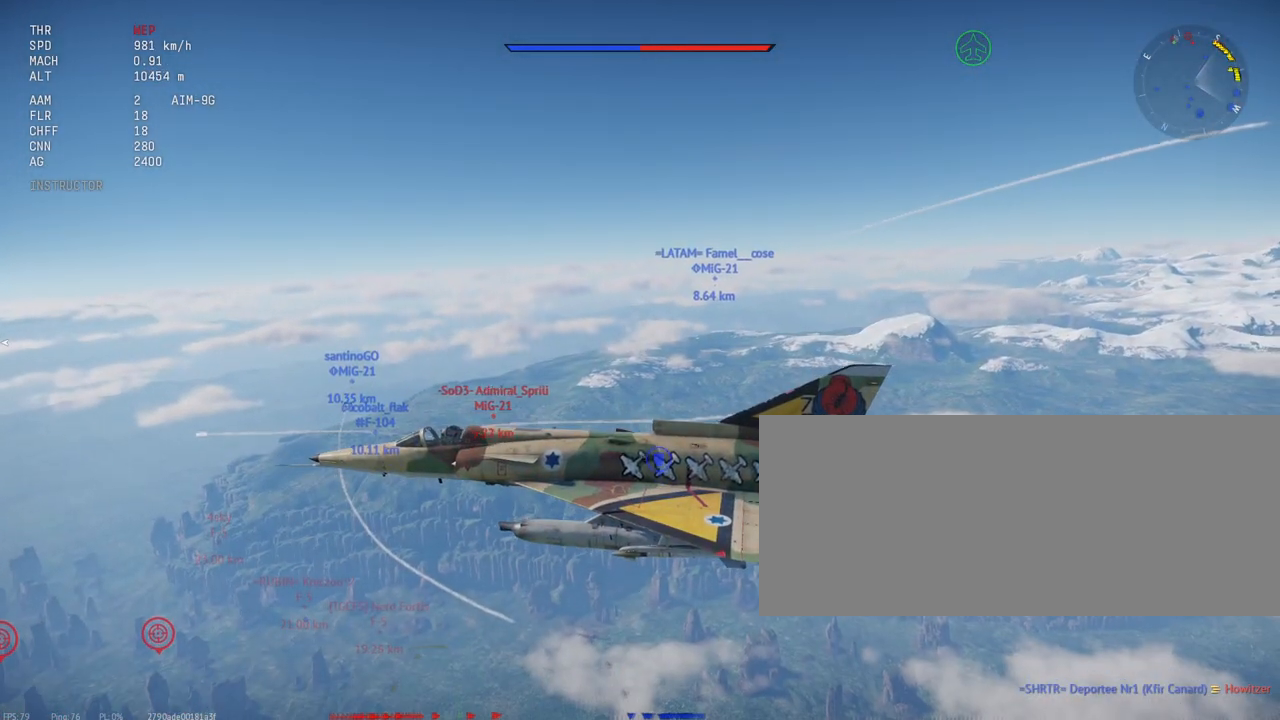
{"keys": ["c", "shift_l"], "mouse": [], "events": []}
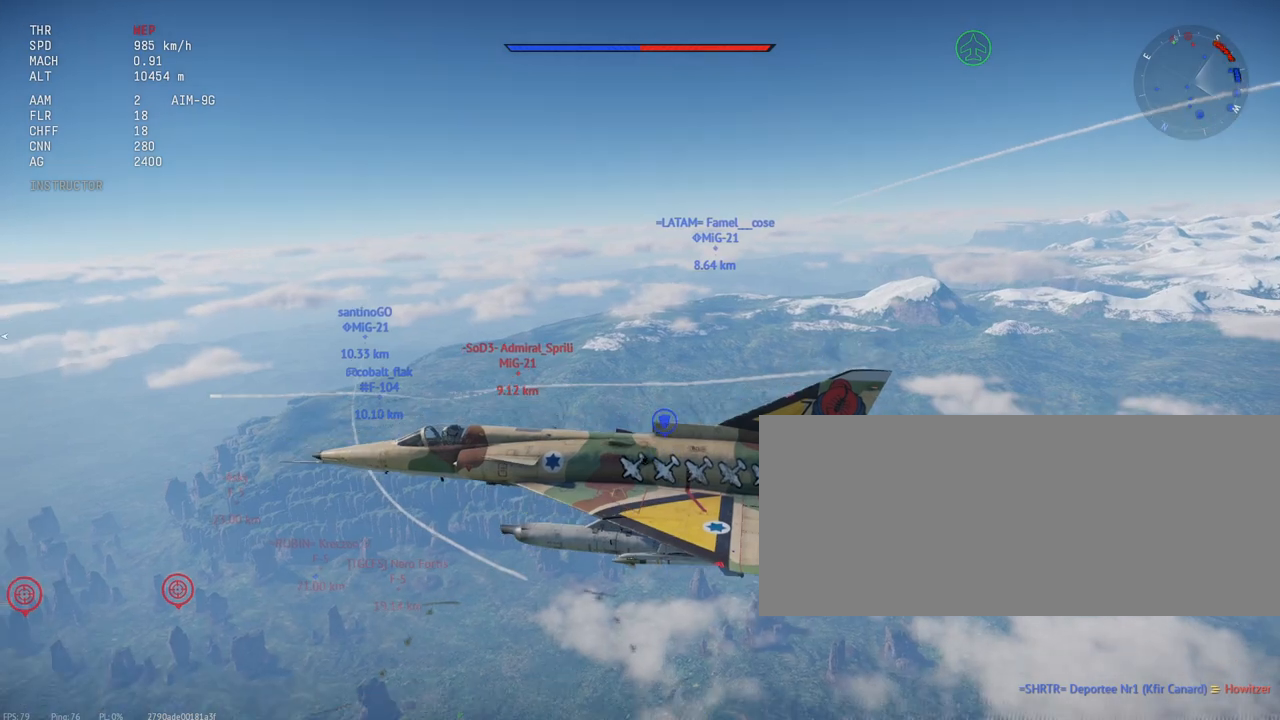
{"keys": ["c", "shift_l"], "mouse": [], "events": []}
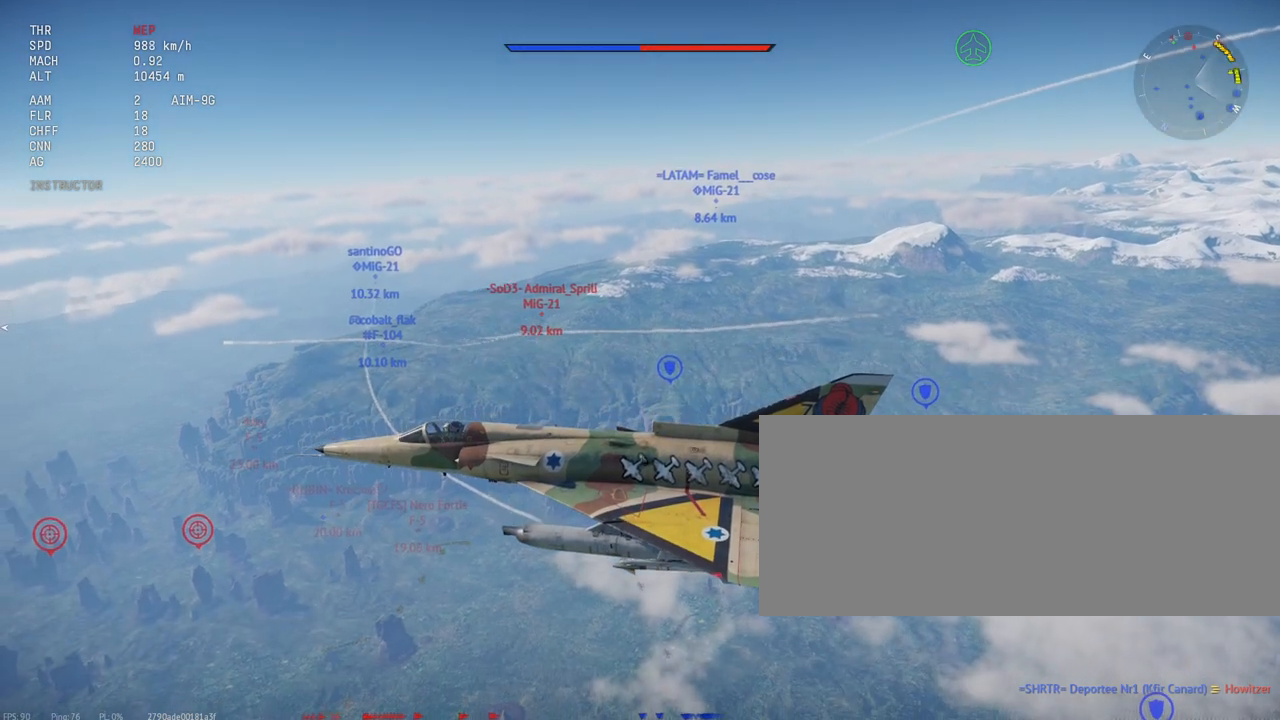
{"keys": ["c", "shift_l"], "mouse": [], "events": []}
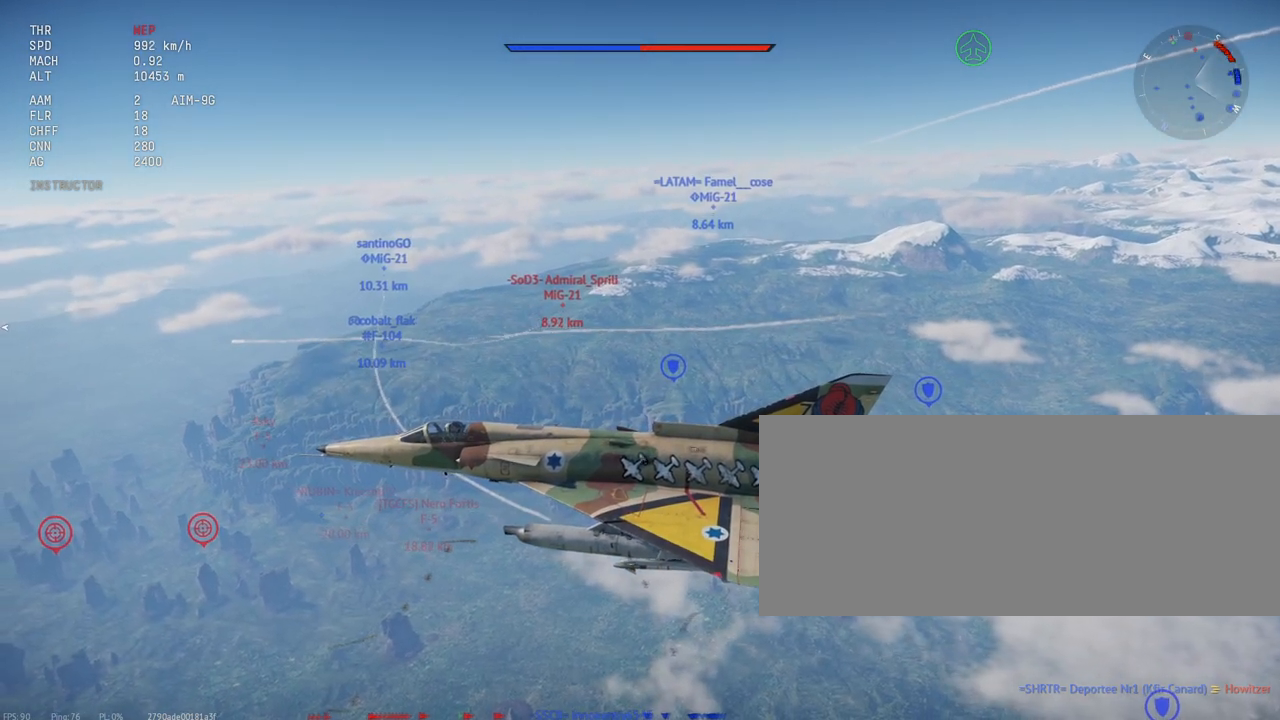
{"keys": ["c", "shift_l"], "mouse": [], "events": []}
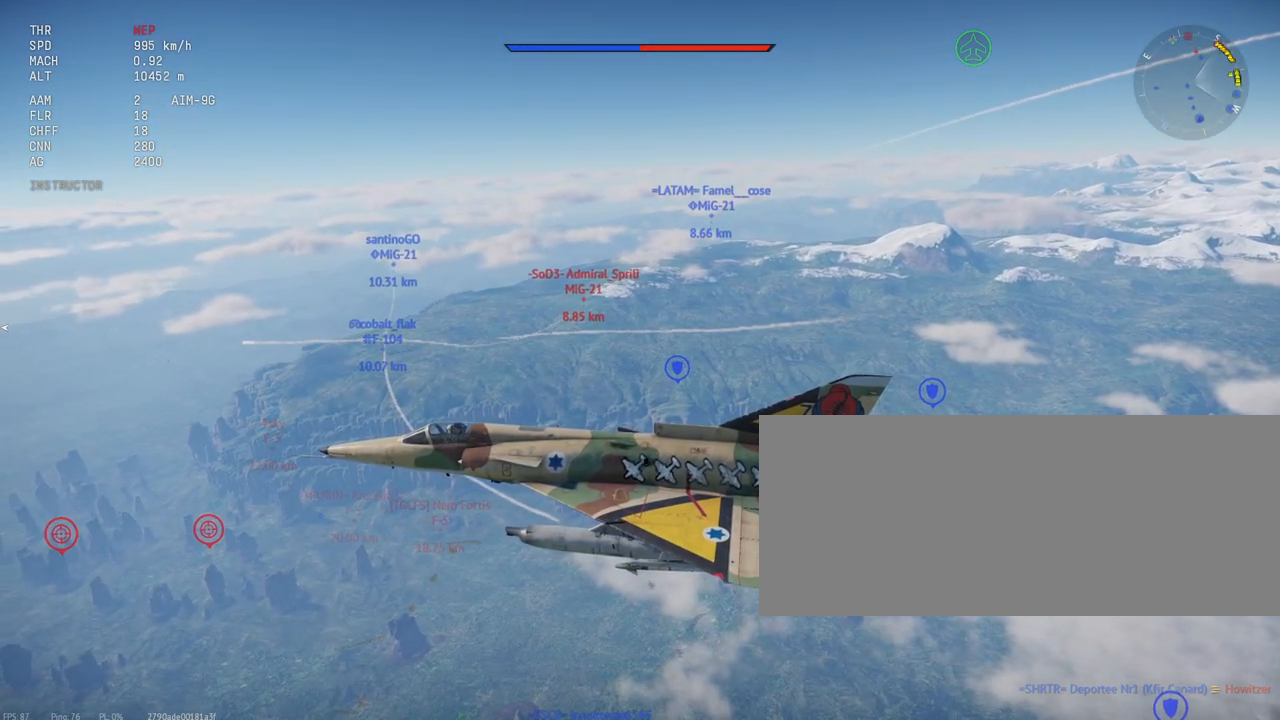
{"keys": ["c", "shift_l"], "mouse": [], "events": []}
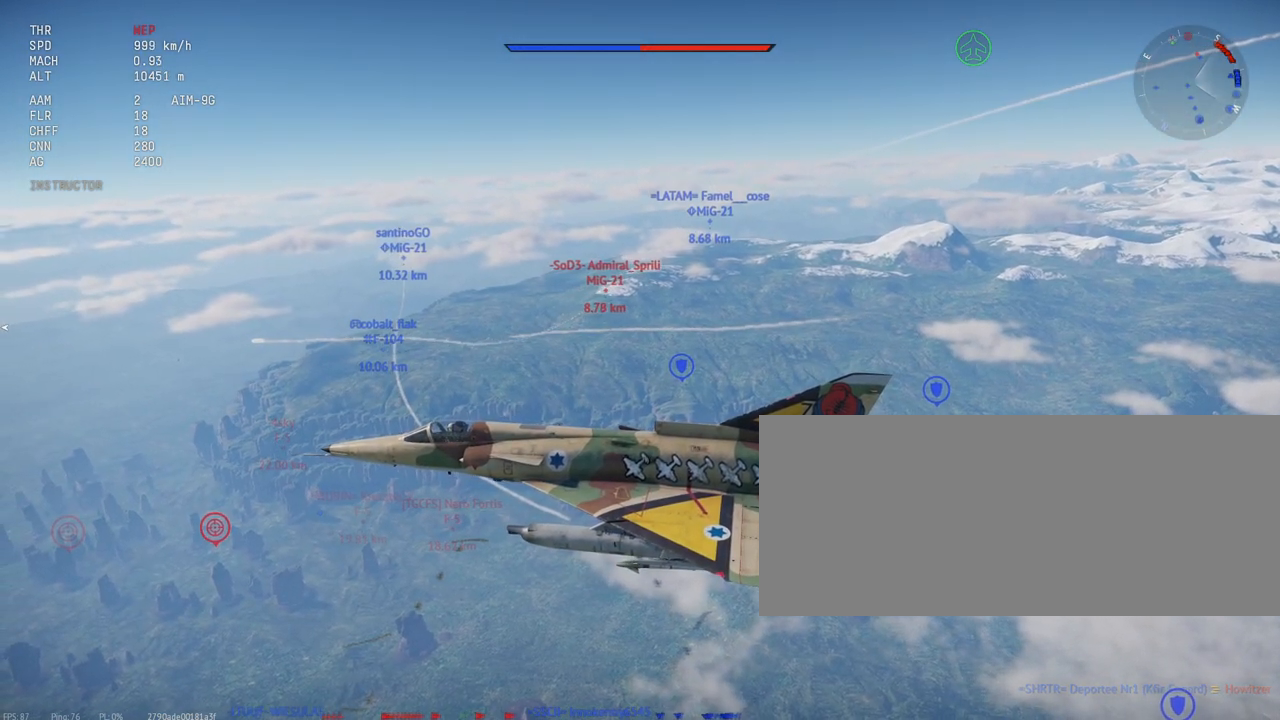
{"keys": ["c", "shift_l"], "mouse": [], "events": []}
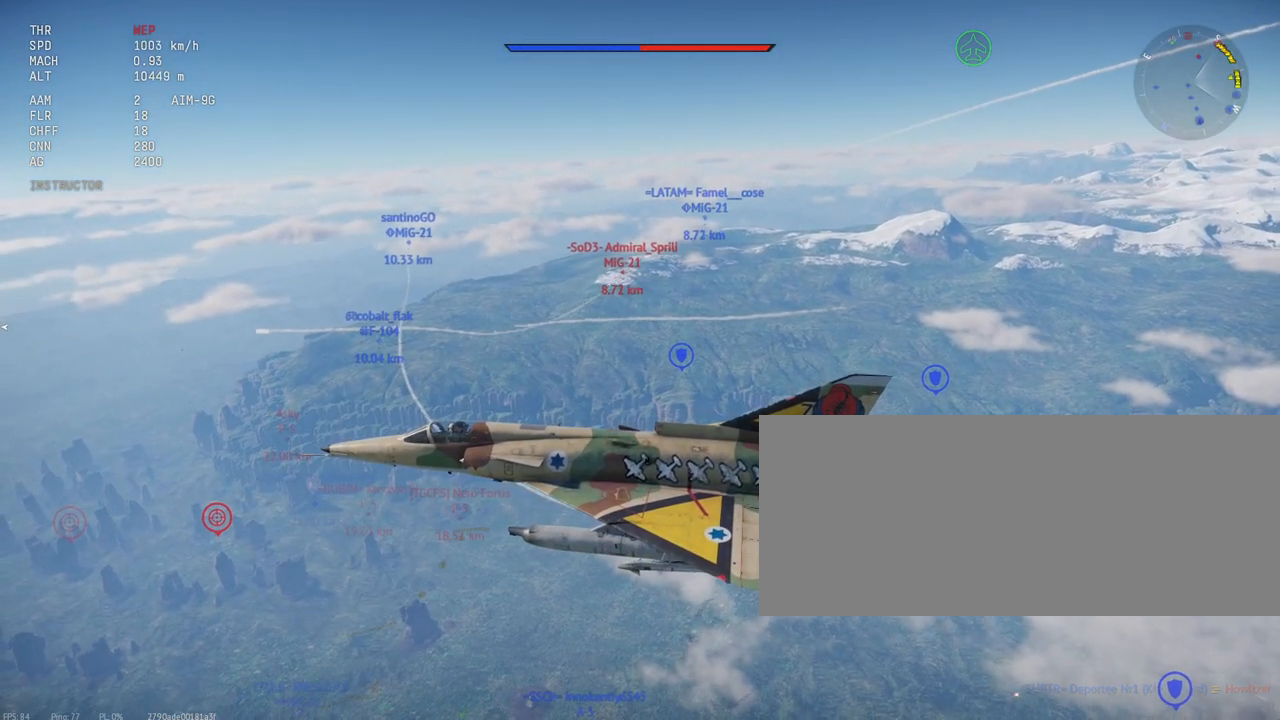
{"keys": ["c", "shift_l"], "mouse": [], "events": []}